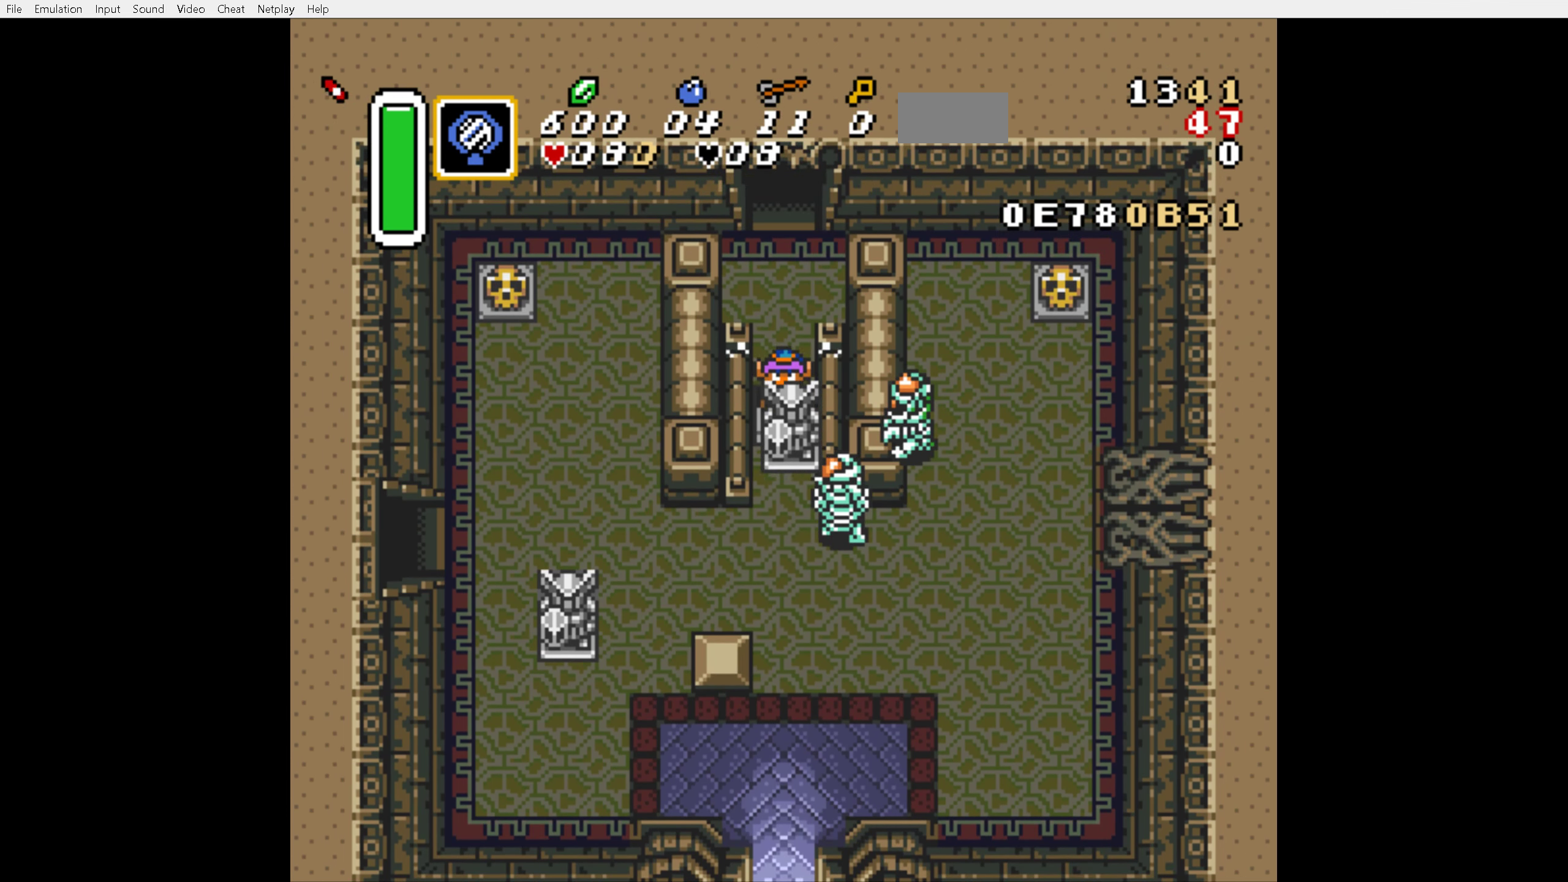
Gameplay with a controller (Nintendo layout); each line is a JSON object with the inputs held at the frame after it. "events" lists button and stick changes between this image and that frame as [ms after this image, input, new state], when the widget could be followed in between. Not read: L3 R3.
{"buttons": ["DPAD_UP"], "events": [[233, "A", "up"]]}
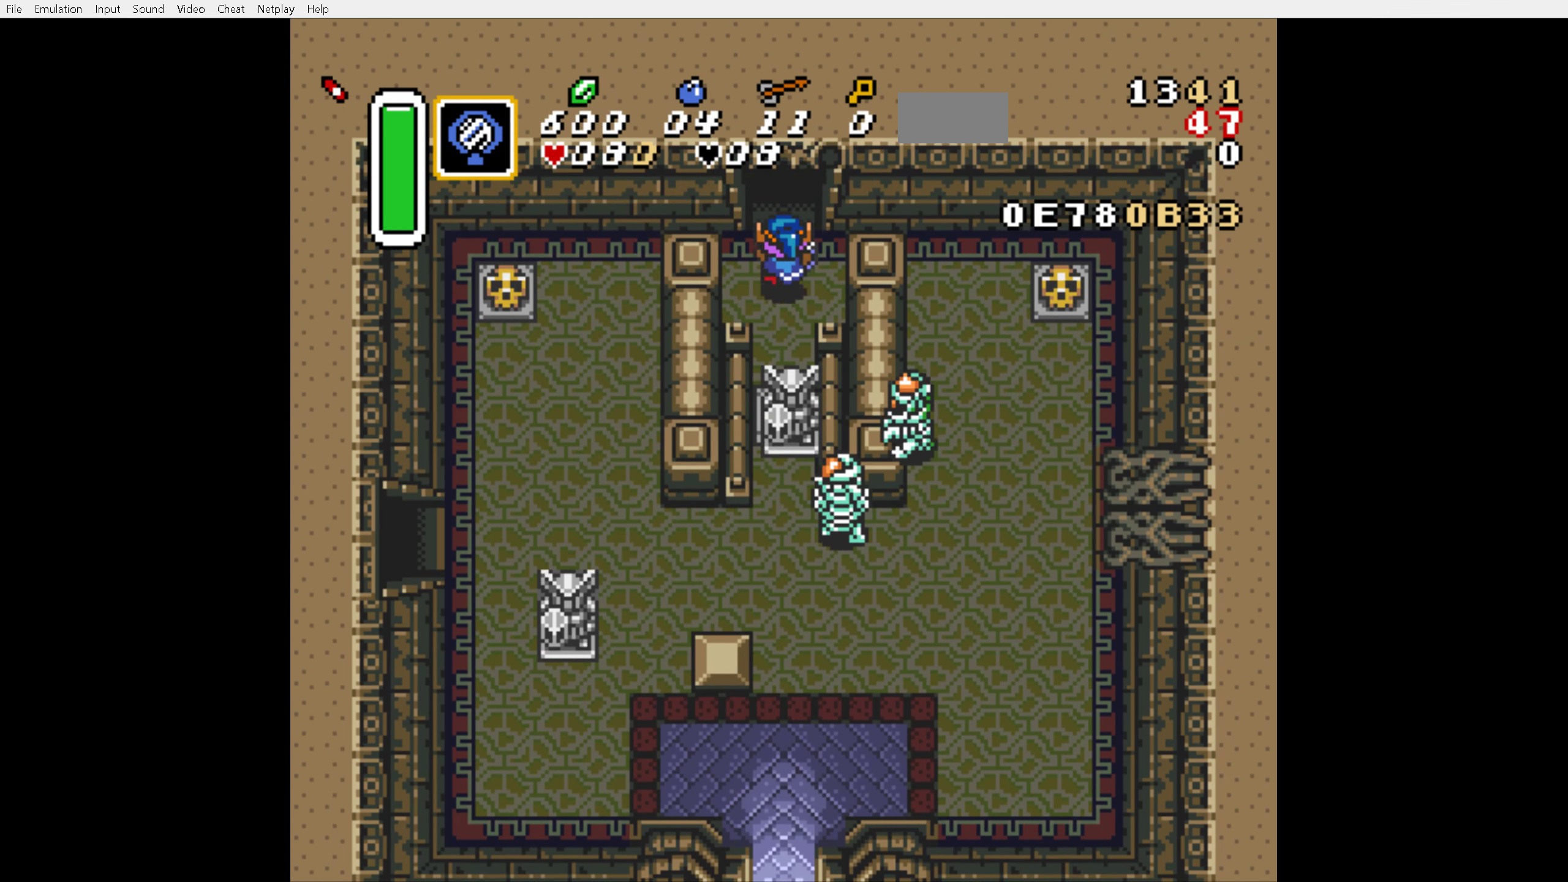
{"buttons": ["DPAD_UP"], "events": []}
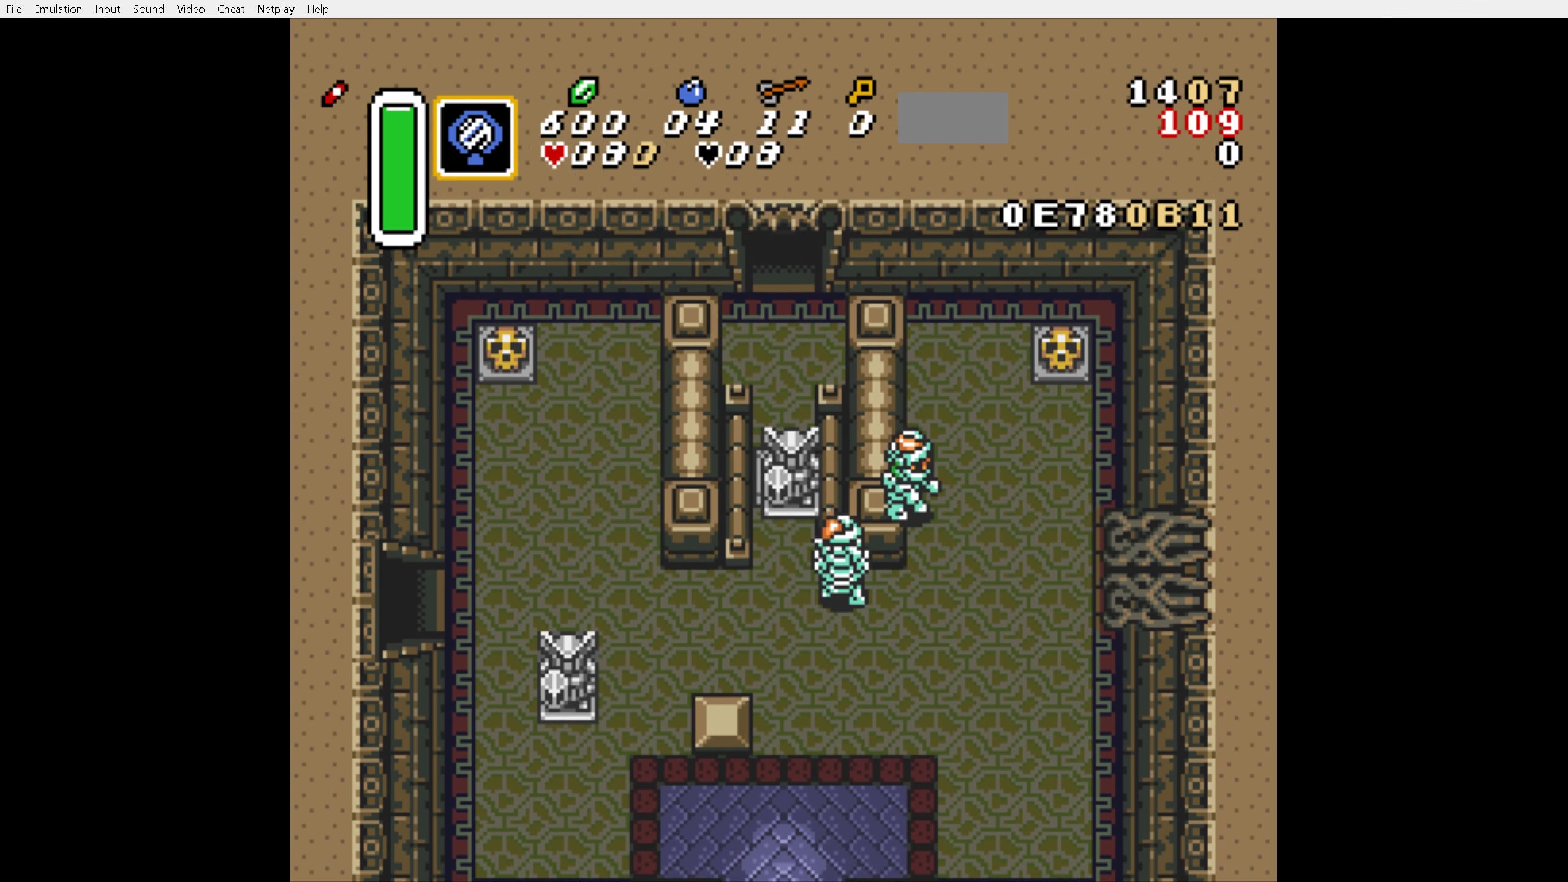
{"buttons": [], "events": [[400, "DPAD_UP", "up"]]}
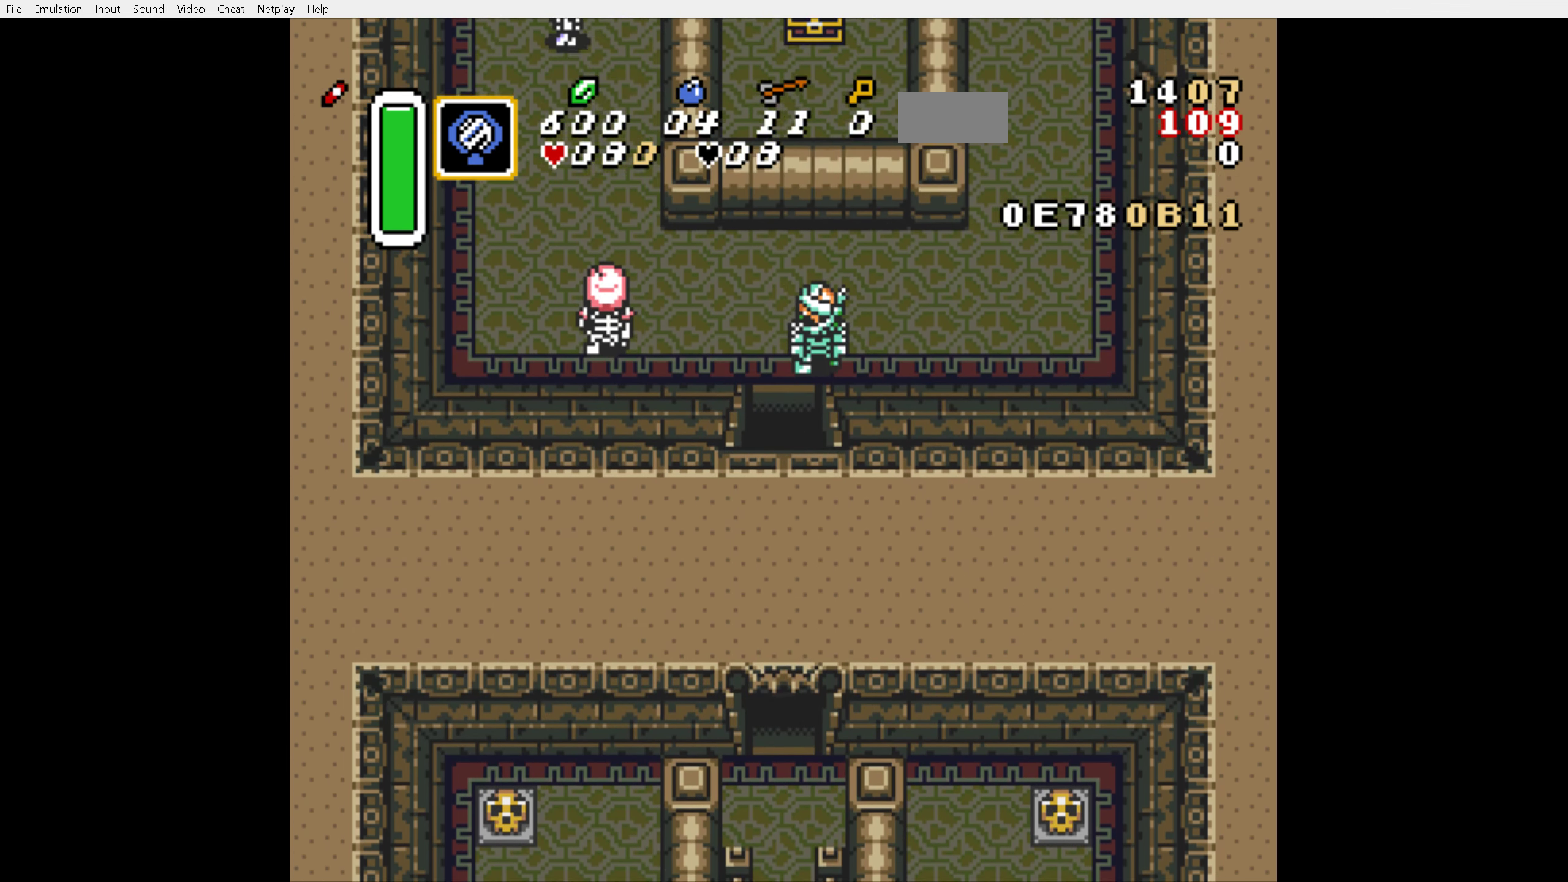
{"buttons": ["DPAD_UP"], "events": [[100, "DPAD_UP", "down"]]}
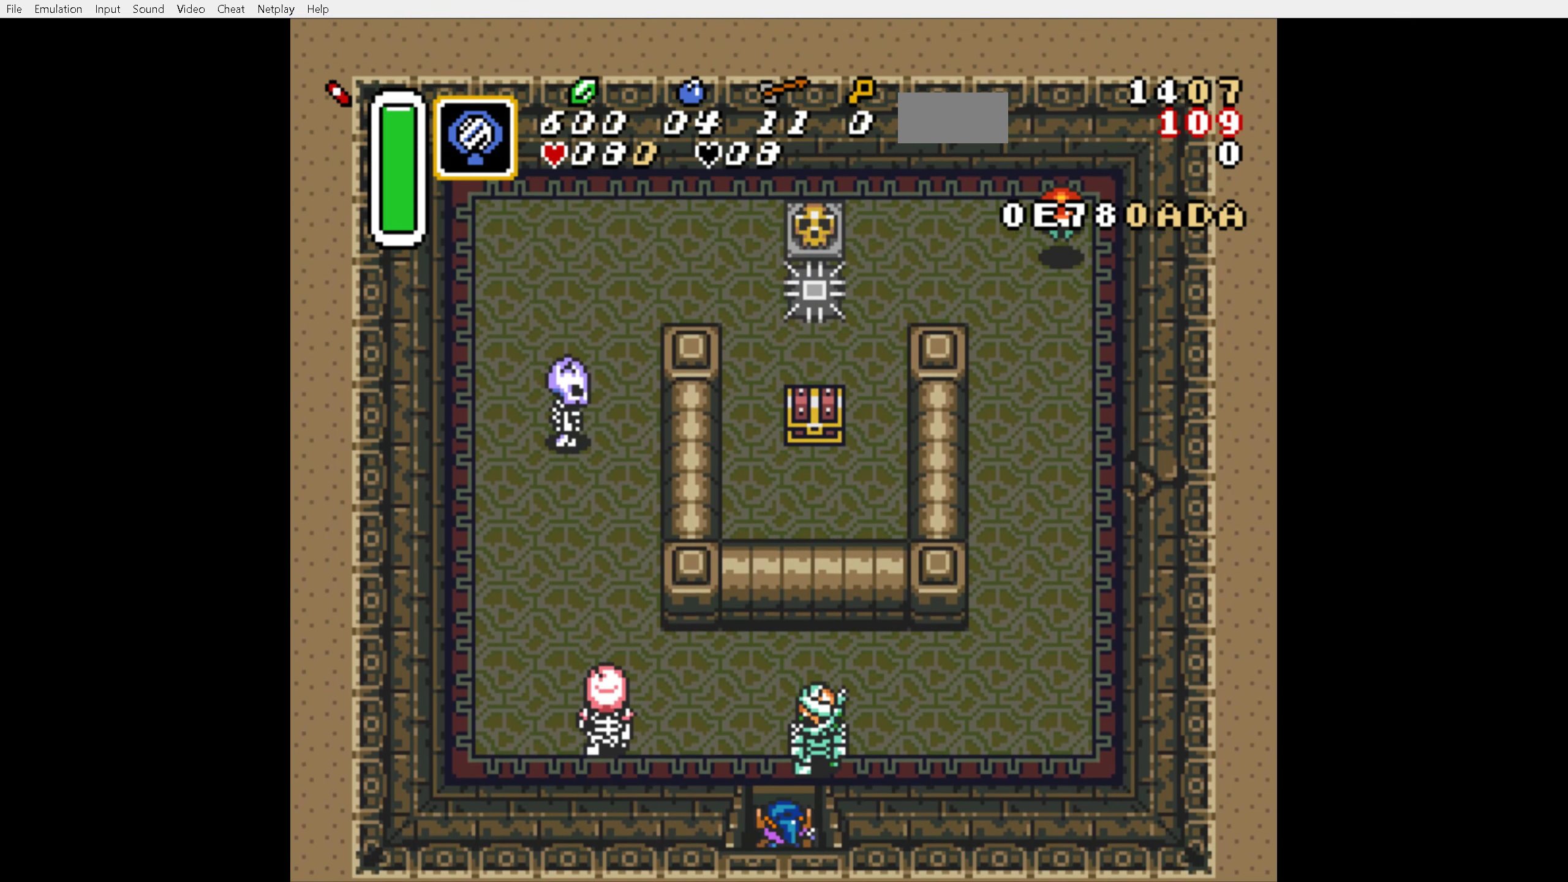
{"buttons": ["A"], "events": [[67, "DPAD_UP", "up"], [500, "A", "down"]]}
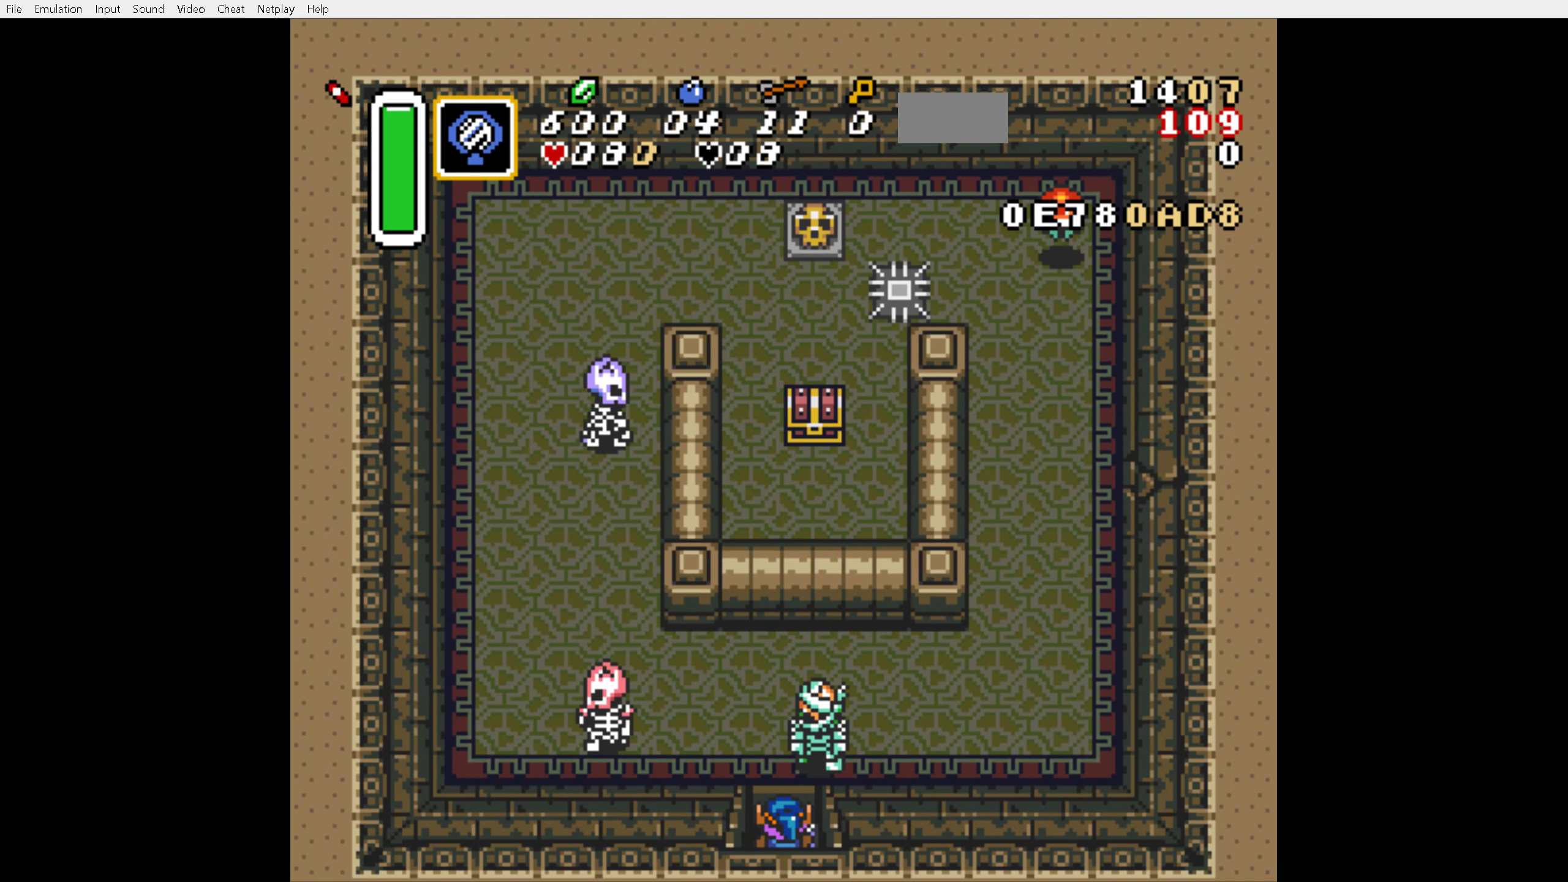
{"buttons": ["A"], "events": []}
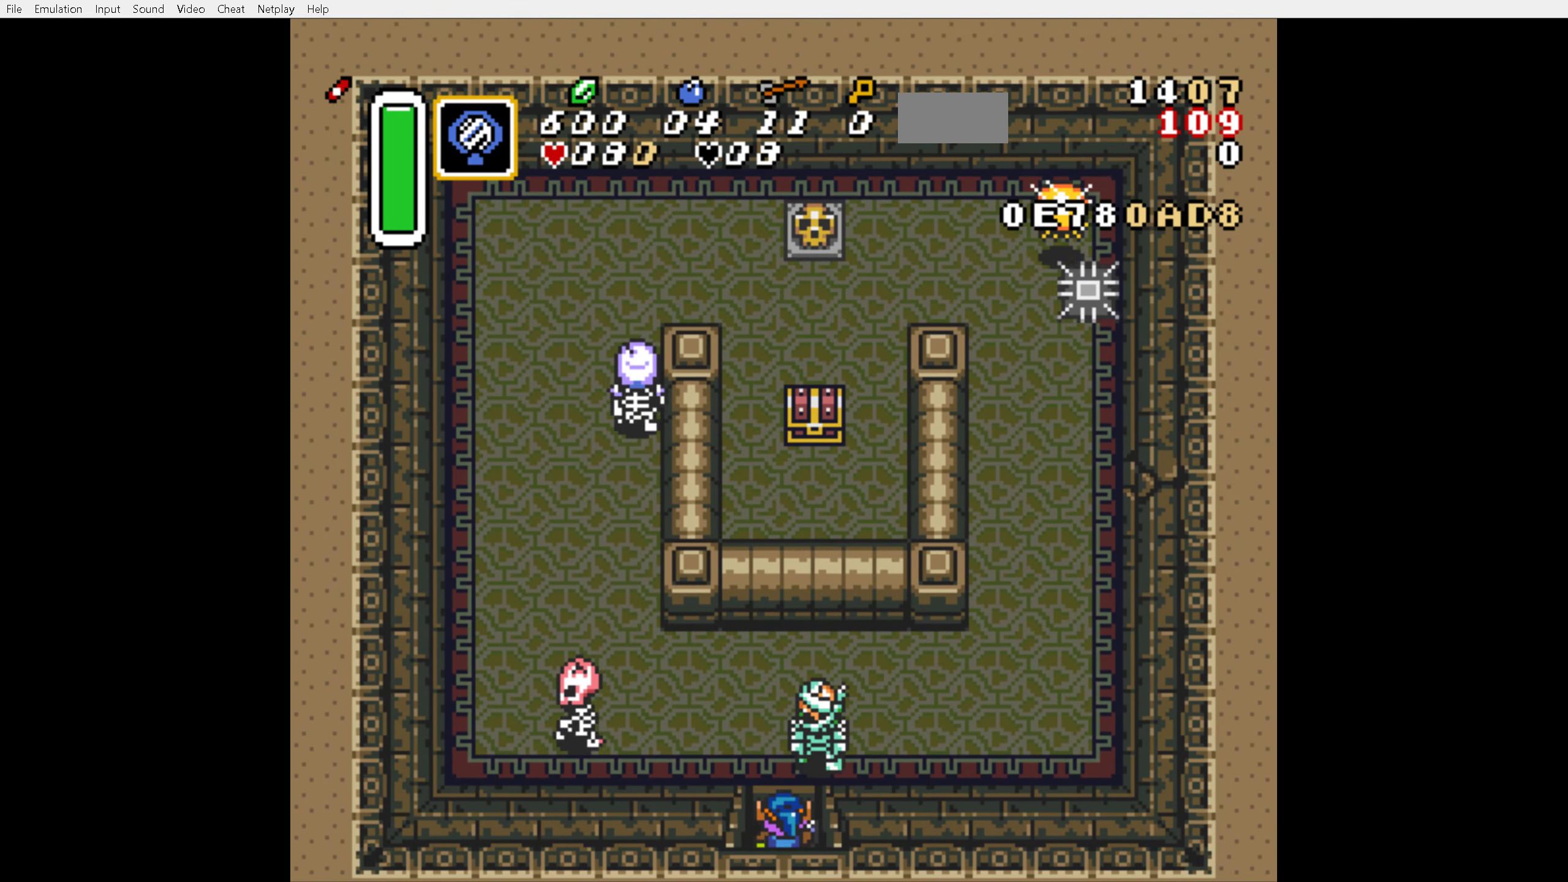
{"buttons": ["DPAD_LEFT"], "events": [[234, "DPAD_LEFT", "down"], [267, "A", "up"]]}
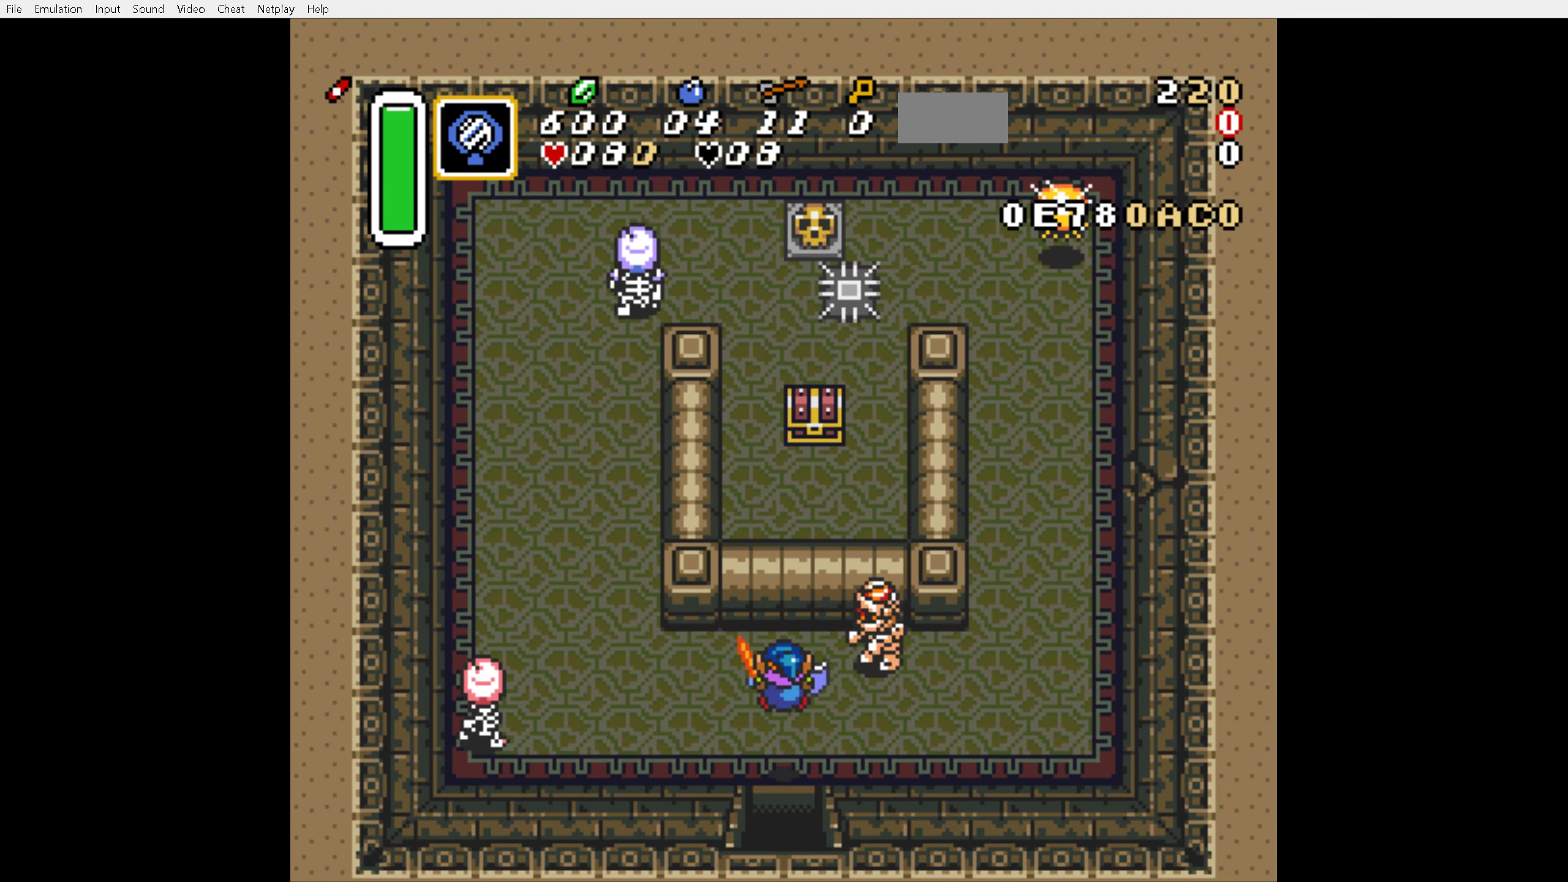
{"buttons": ["DPAD_LEFT"], "events": []}
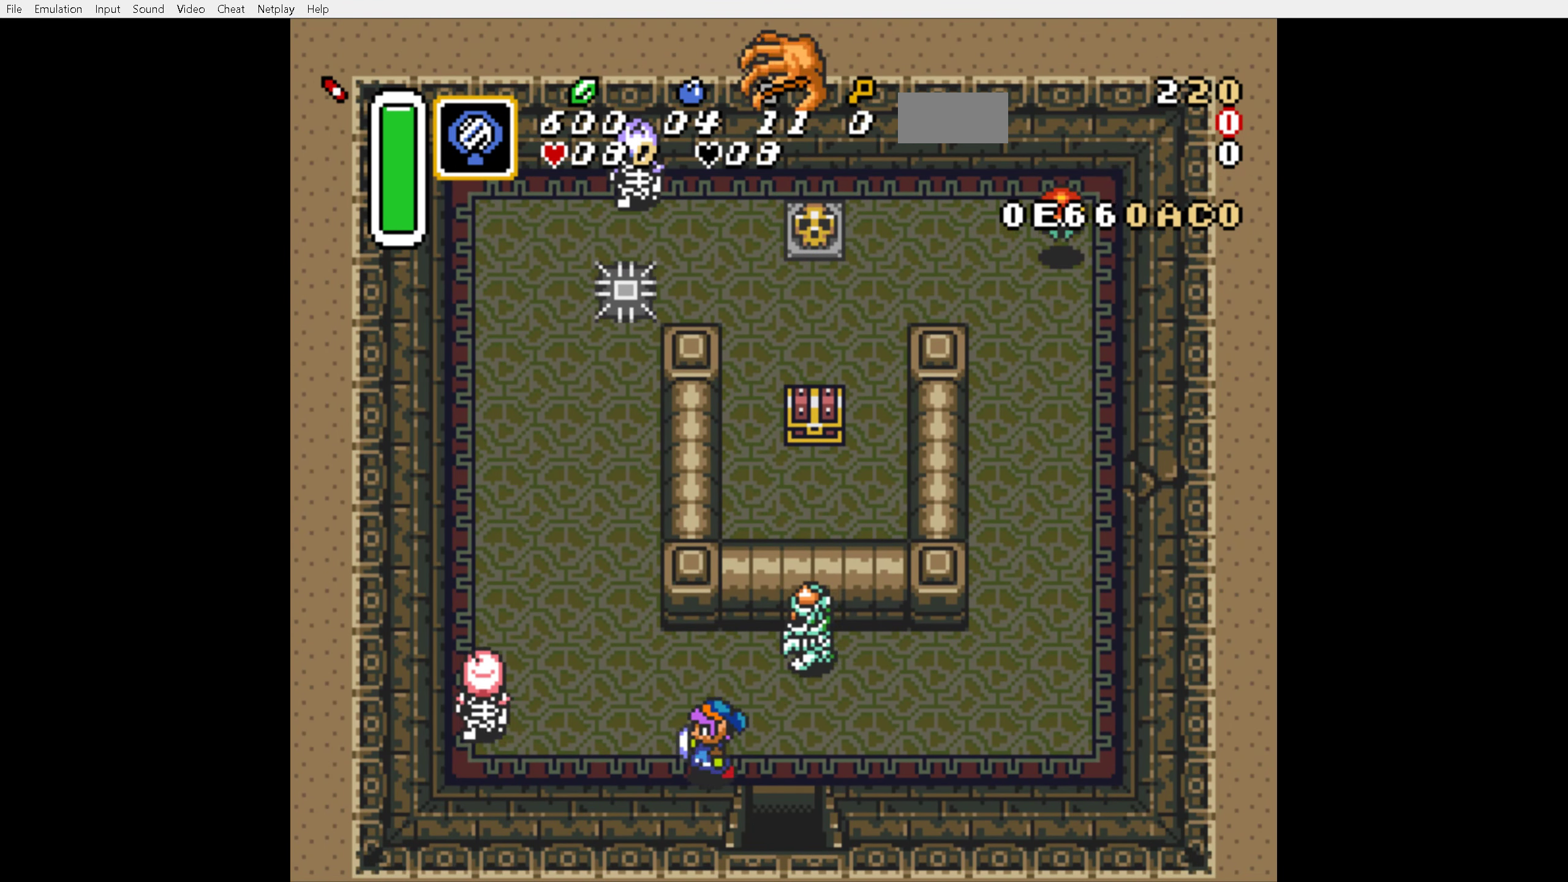
{"buttons": ["DPAD_RIGHT"], "events": [[84, "DPAD_DOWN", "down"], [167, "DPAD_LEFT", "up"], [217, "DPAD_RIGHT", "down"], [234, "DPAD_DOWN", "up"]]}
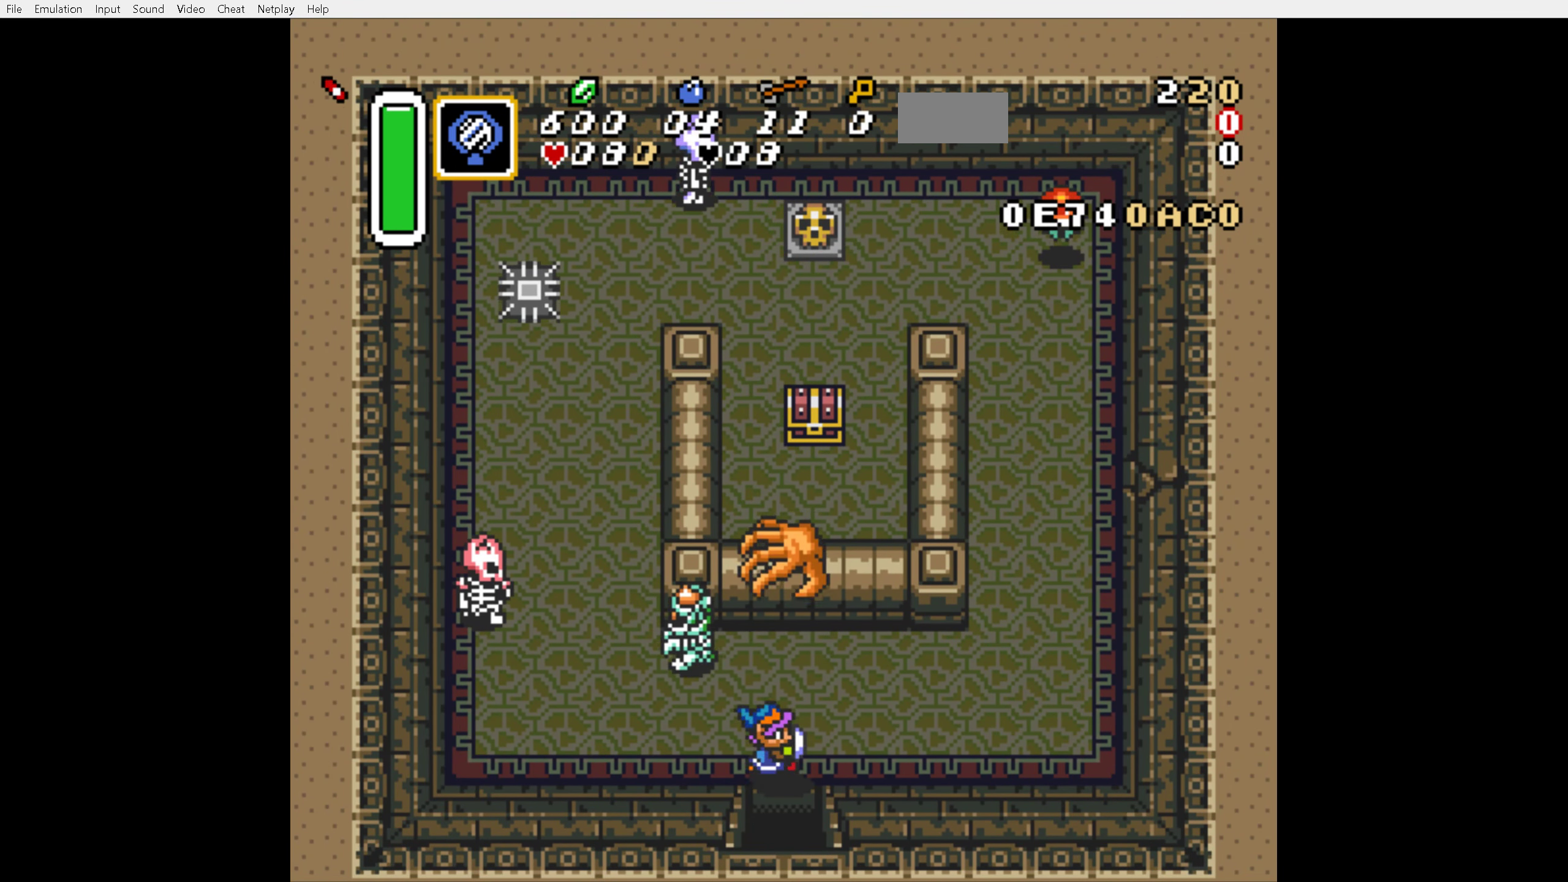
{"buttons": ["DPAD_RIGHT"], "events": []}
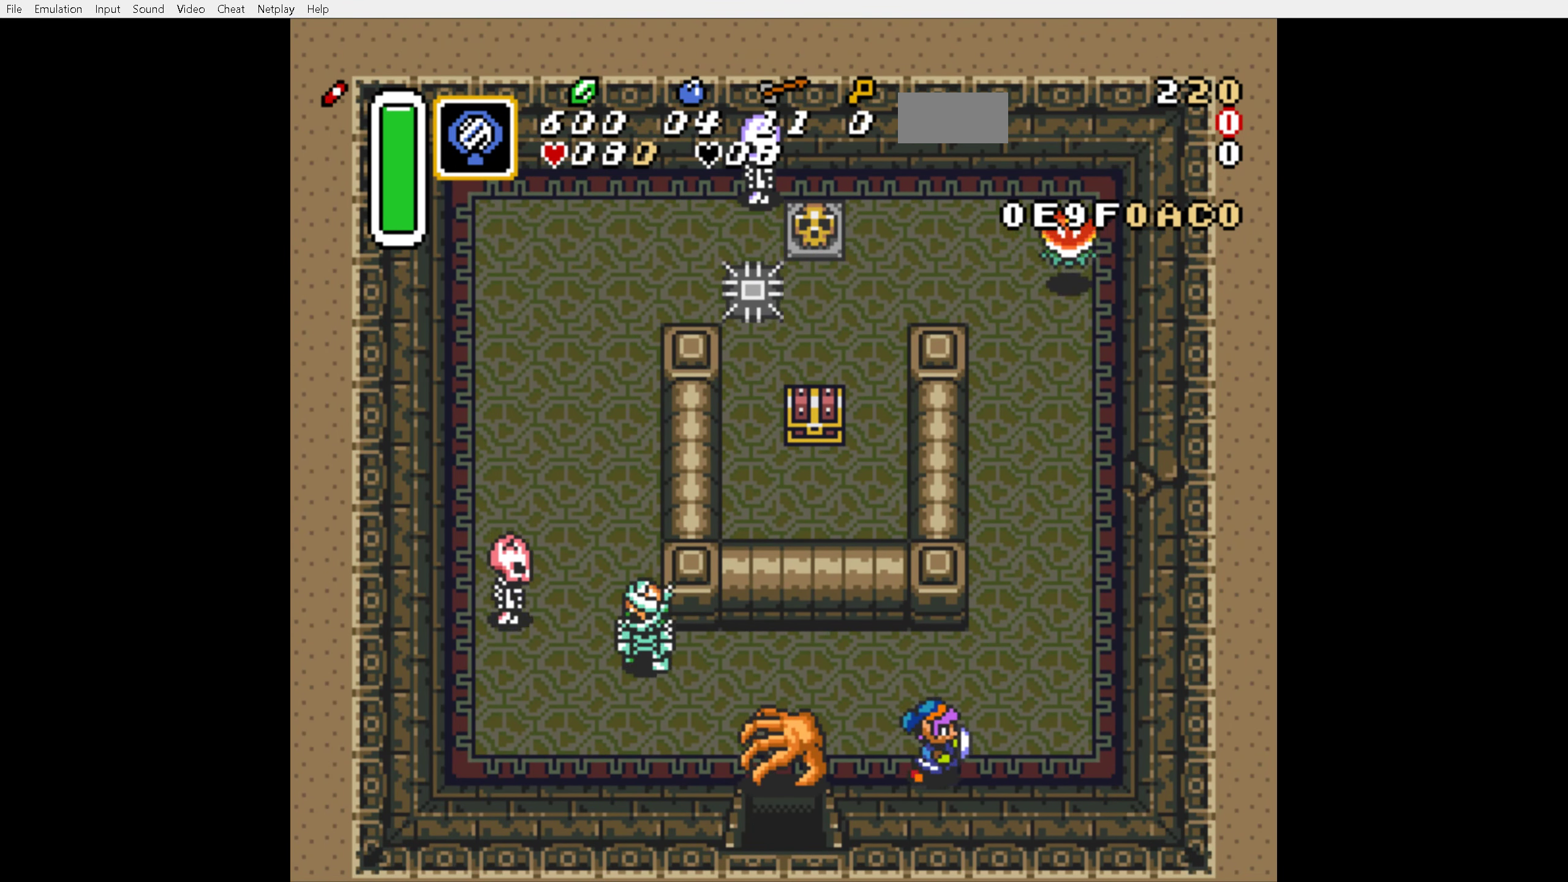
{"buttons": ["A"], "events": [[117, "A", "down"], [184, "DPAD_RIGHT", "up"], [217, "DPAD_UP", "down"], [400, "DPAD_UP", "up"]]}
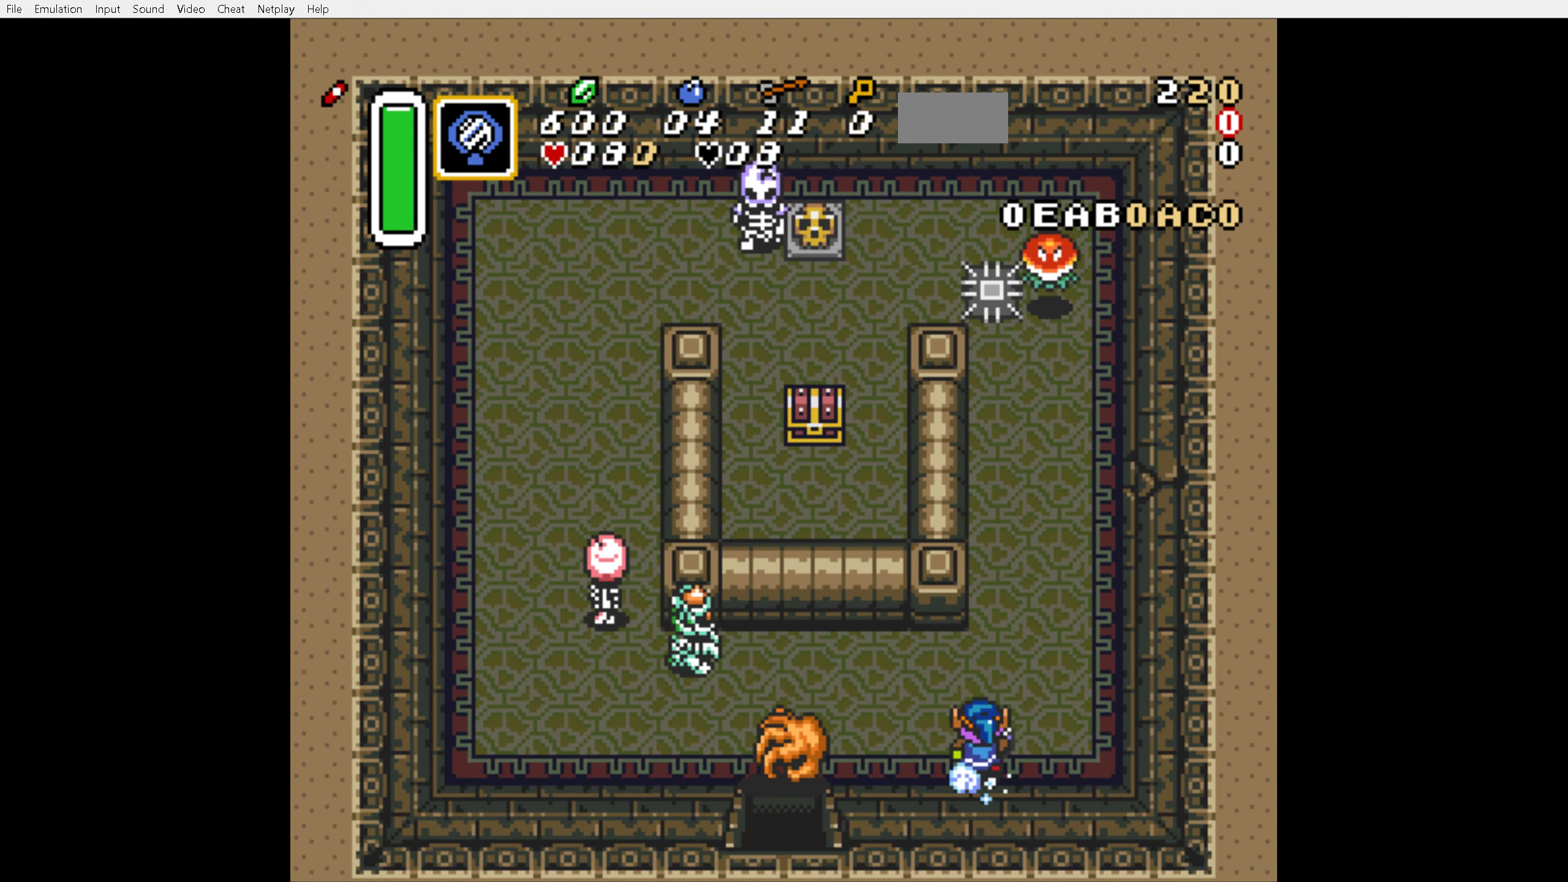
{"buttons": ["A"], "events": []}
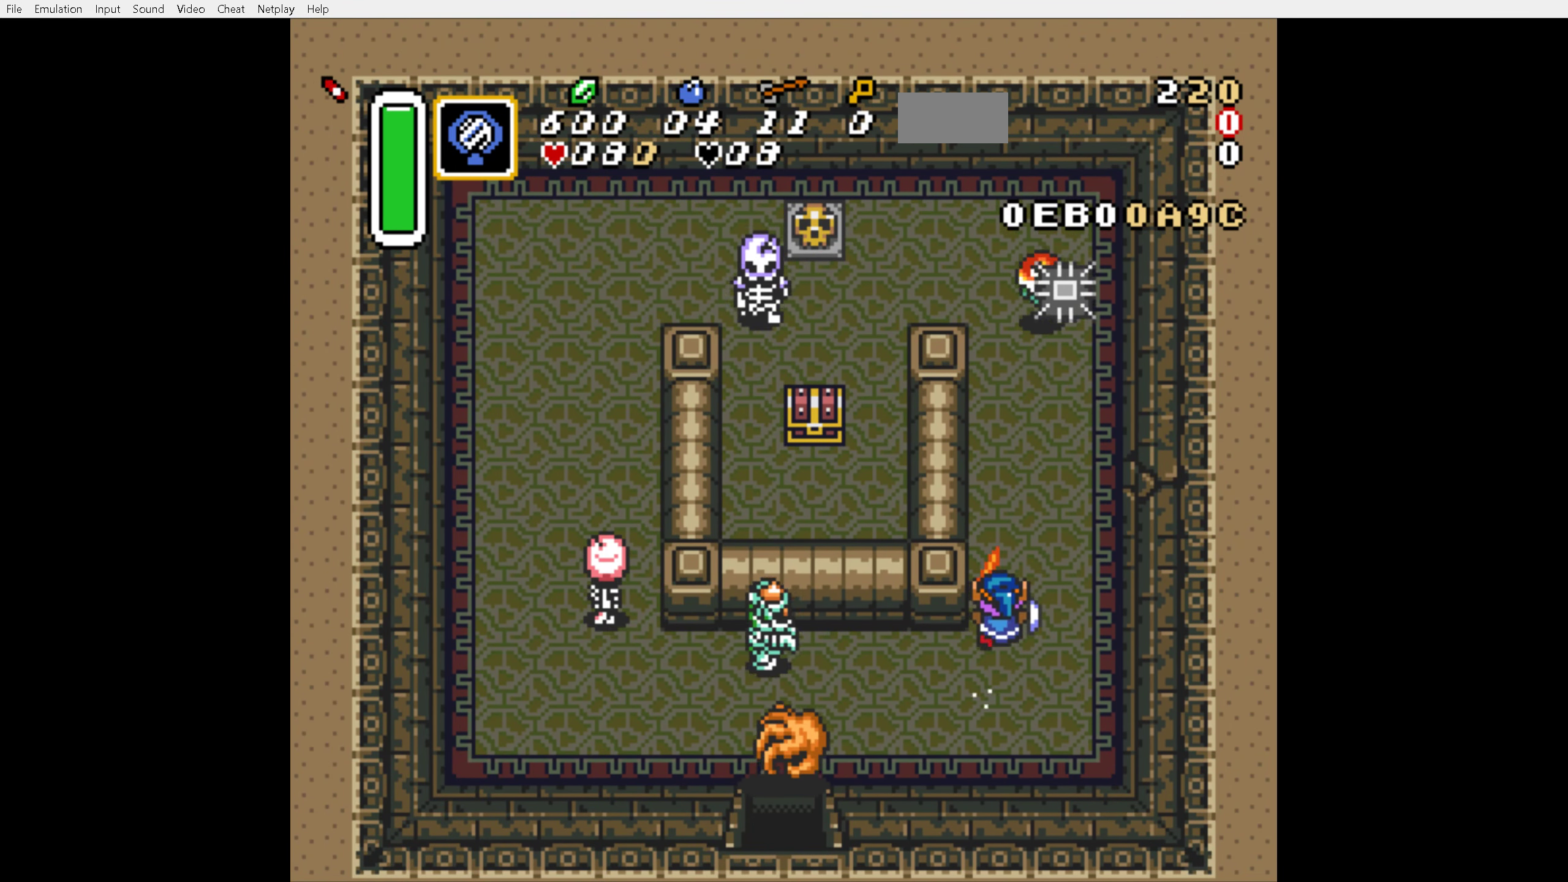
{"buttons": ["DPAD_RIGHT"], "events": [[200, "A", "up"], [200, "DPAD_LEFT", "down"], [200, "DPAD_UP", "down"], [267, "DPAD_DOWN", "down"], [267, "DPAD_UP", "up"], [317, "DPAD_LEFT", "up"], [400, "DPAD_RIGHT", "down"], [450, "DPAD_DOWN", "up"]]}
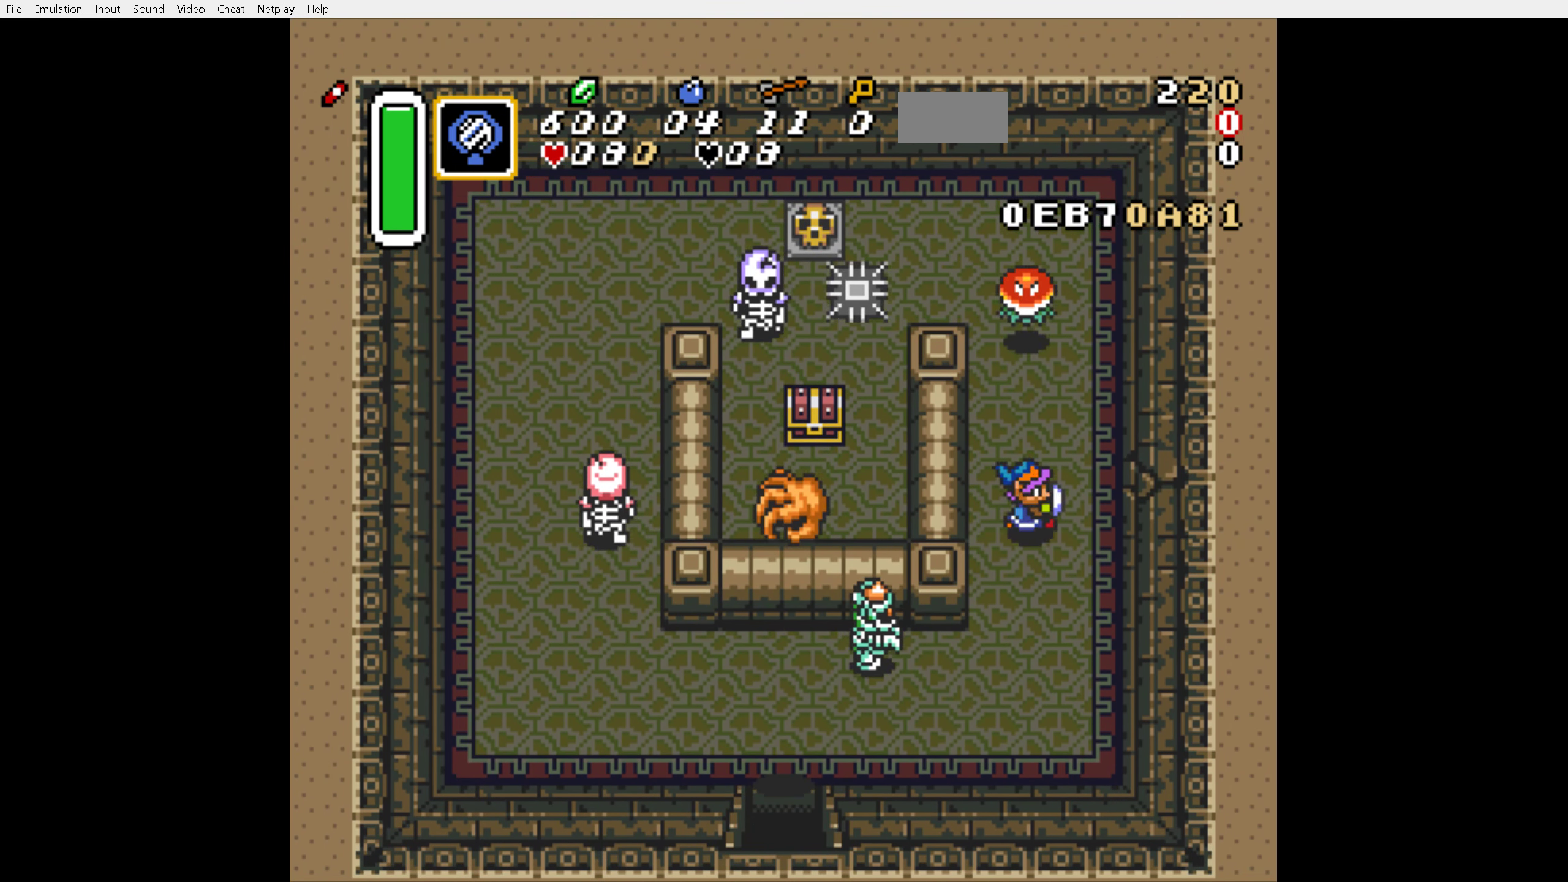
{"buttons": ["DPAD_UP", "DPAD_LEFT"], "events": [[17, "DPAD_UP", "down"], [34, "DPAD_RIGHT", "up"], [133, "B", "down"], [266, "B", "up"], [400, "DPAD_LEFT", "down"]]}
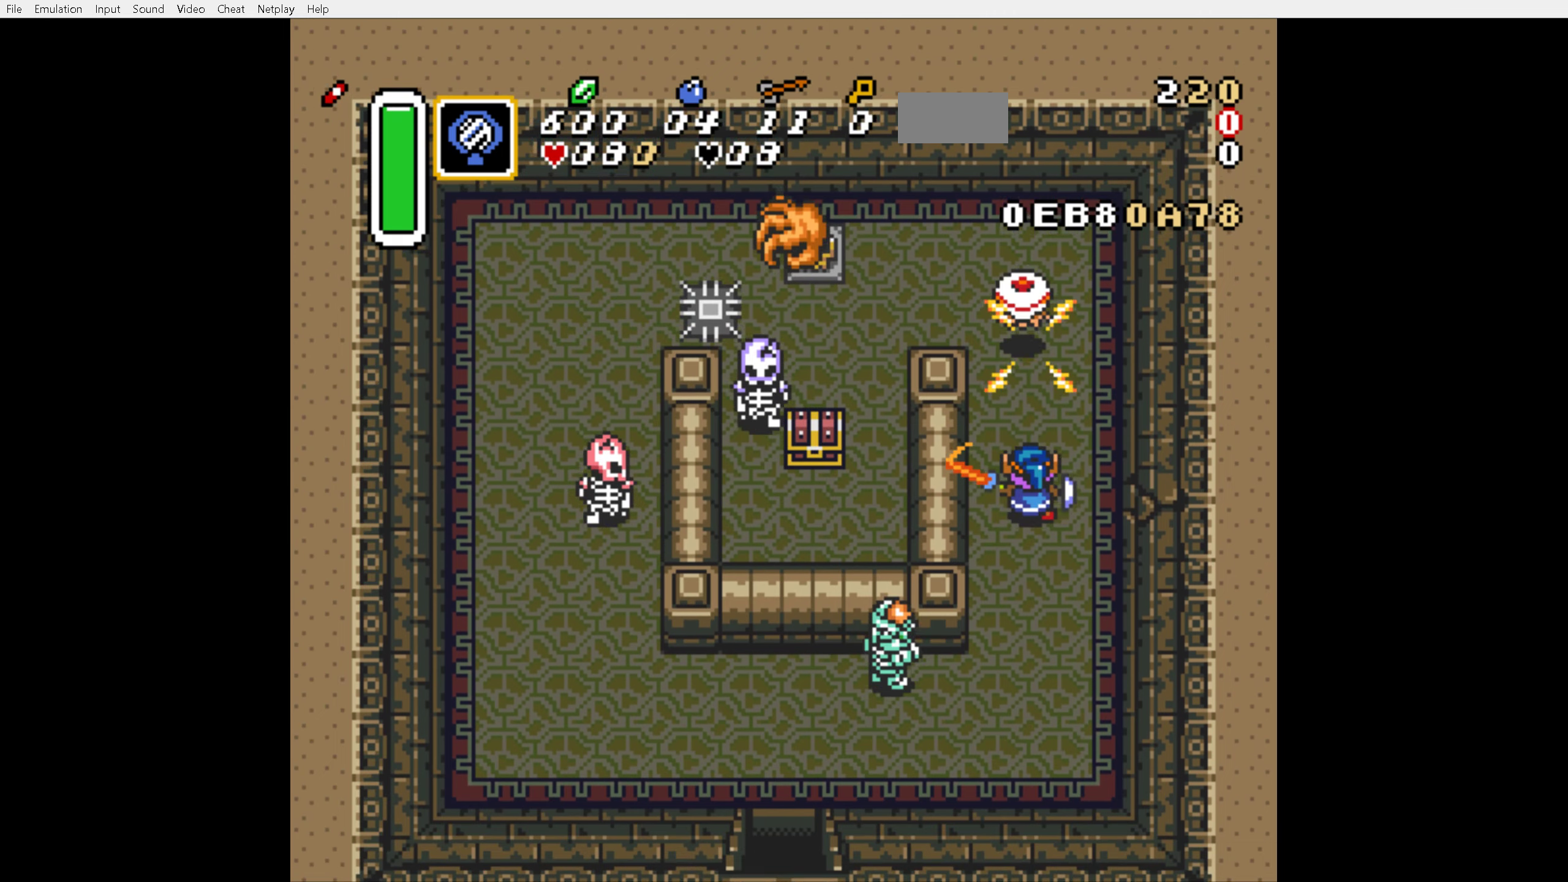
{"buttons": ["DPAD_UP"], "events": [[383, "DPAD_LEFT", "up"]]}
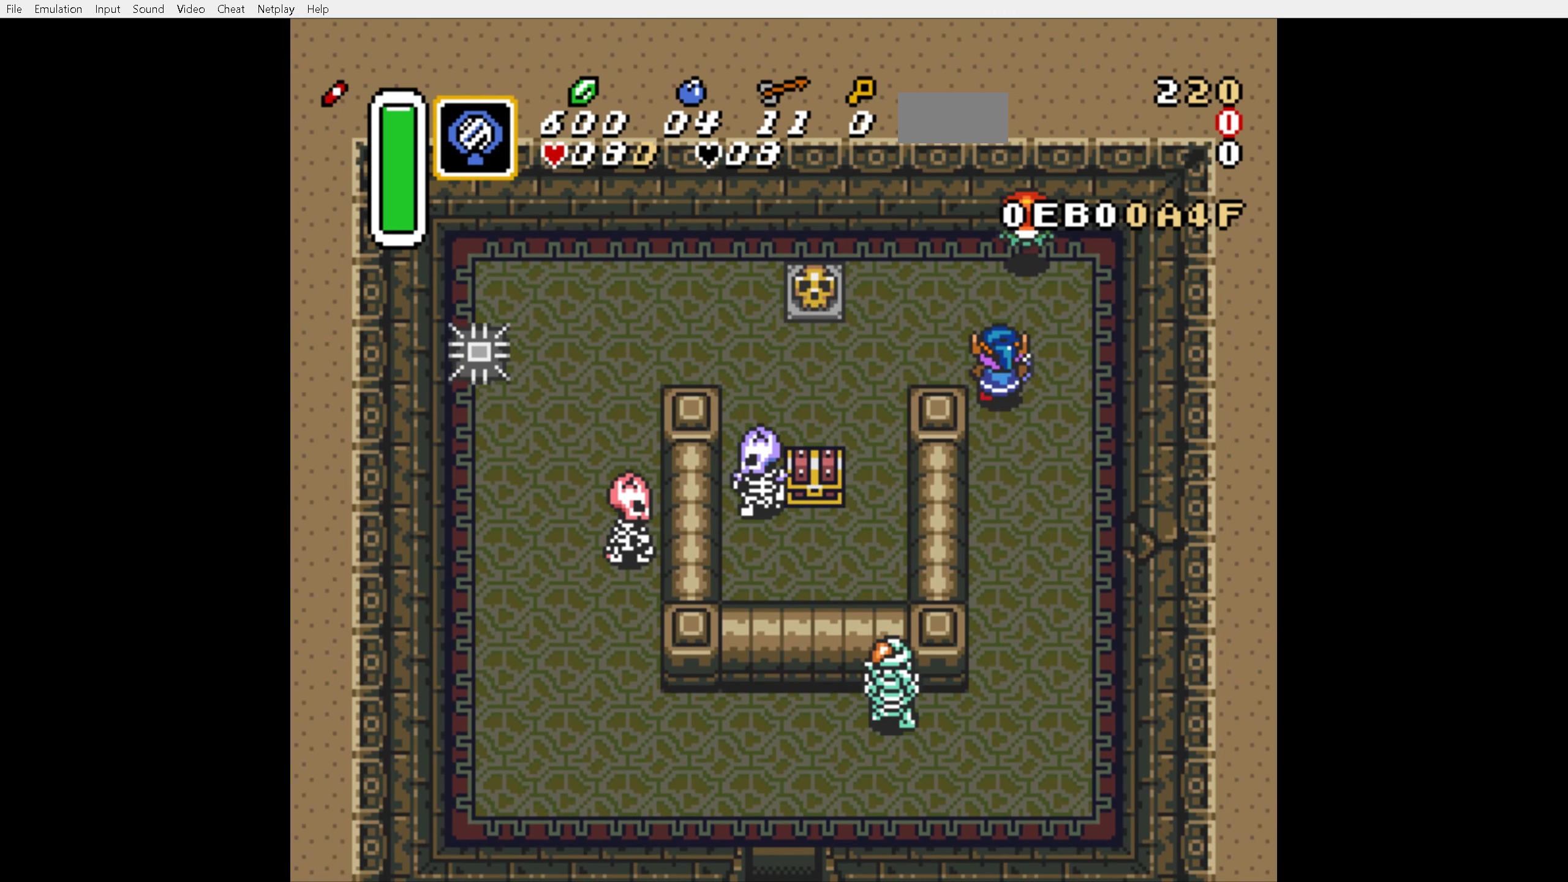
{"buttons": ["DPAD_DOWN"], "events": [[83, "DPAD_LEFT", "down"], [166, "DPAD_UP", "up"], [416, "DPAD_DOWN", "down"], [500, "DPAD_LEFT", "up"]]}
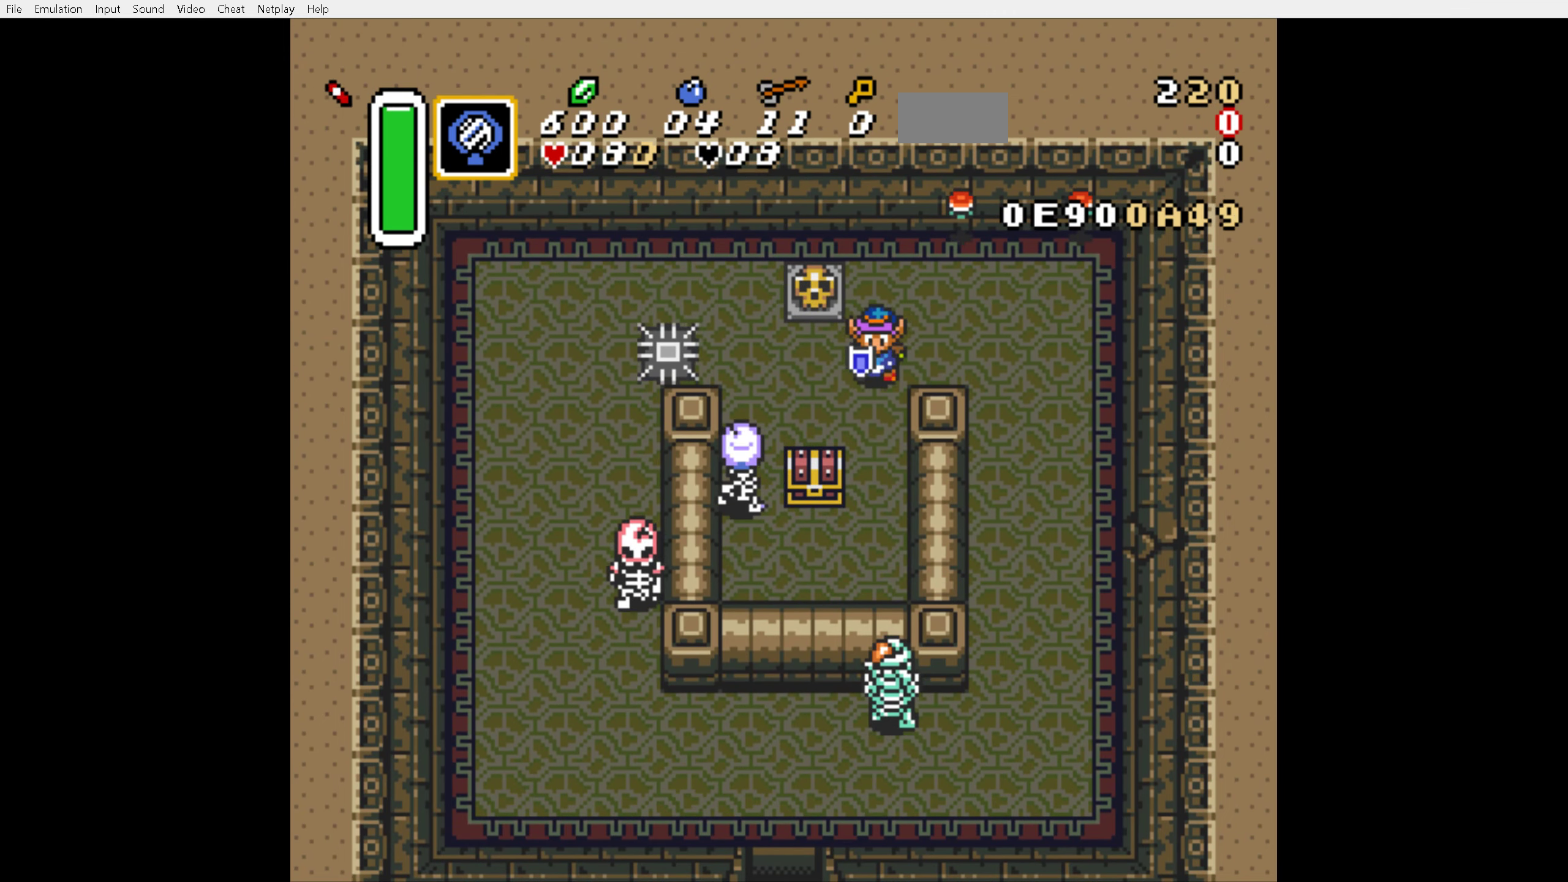
{"buttons": ["DPAD_DOWN"], "events": []}
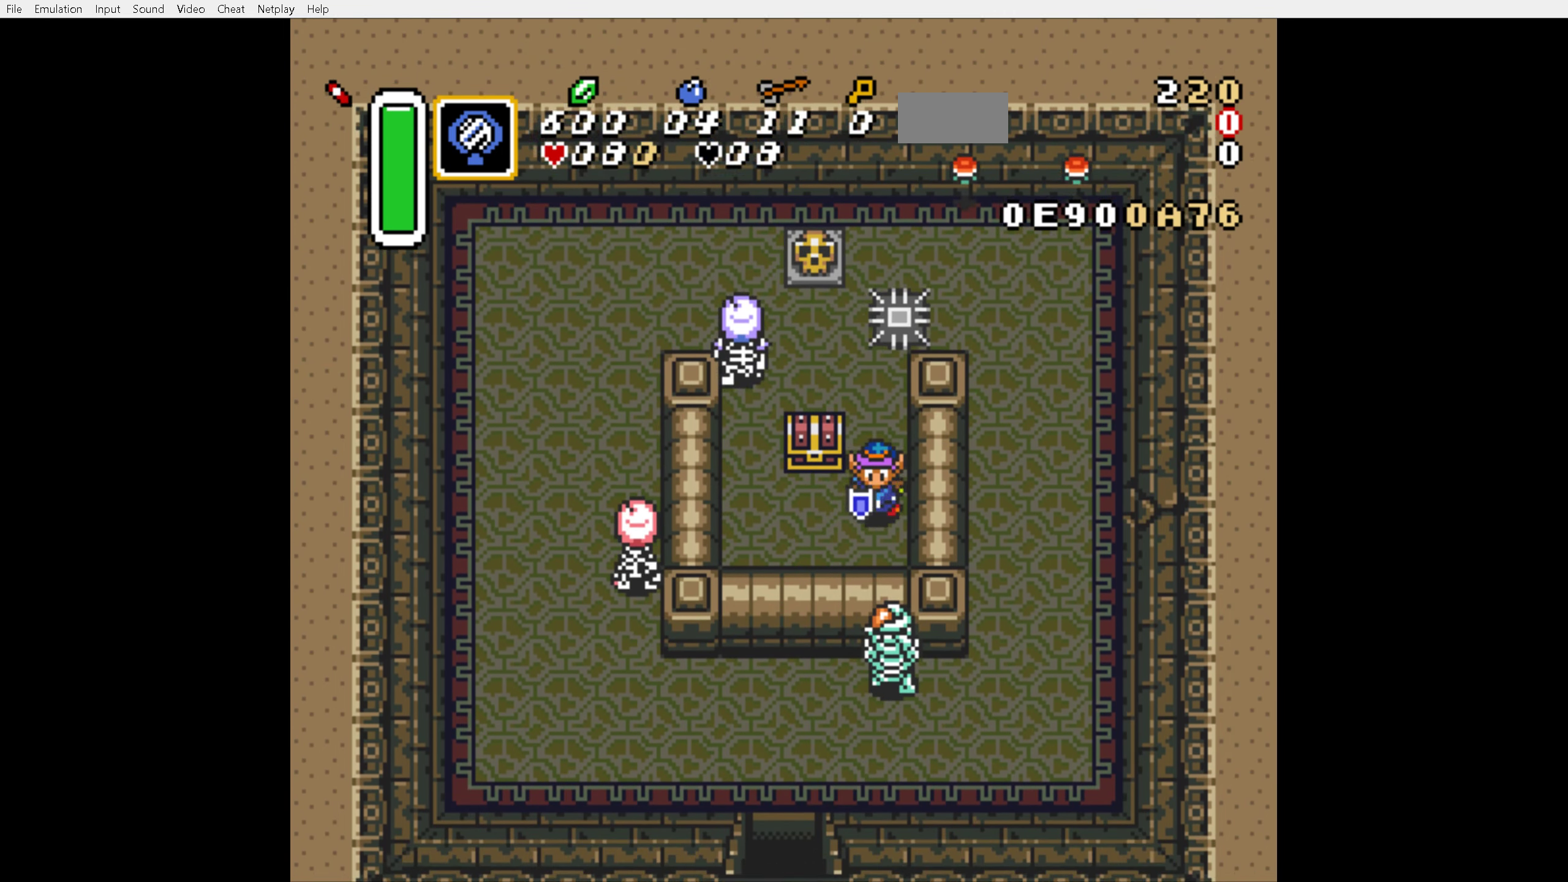
{"buttons": [], "events": [[33, "DPAD_LEFT", "down"], [116, "DPAD_DOWN", "up"], [150, "DPAD_UP", "down"], [183, "DPAD_LEFT", "up"], [316, "A", "down"], [366, "A", "up"], [383, "DPAD_UP", "up"]]}
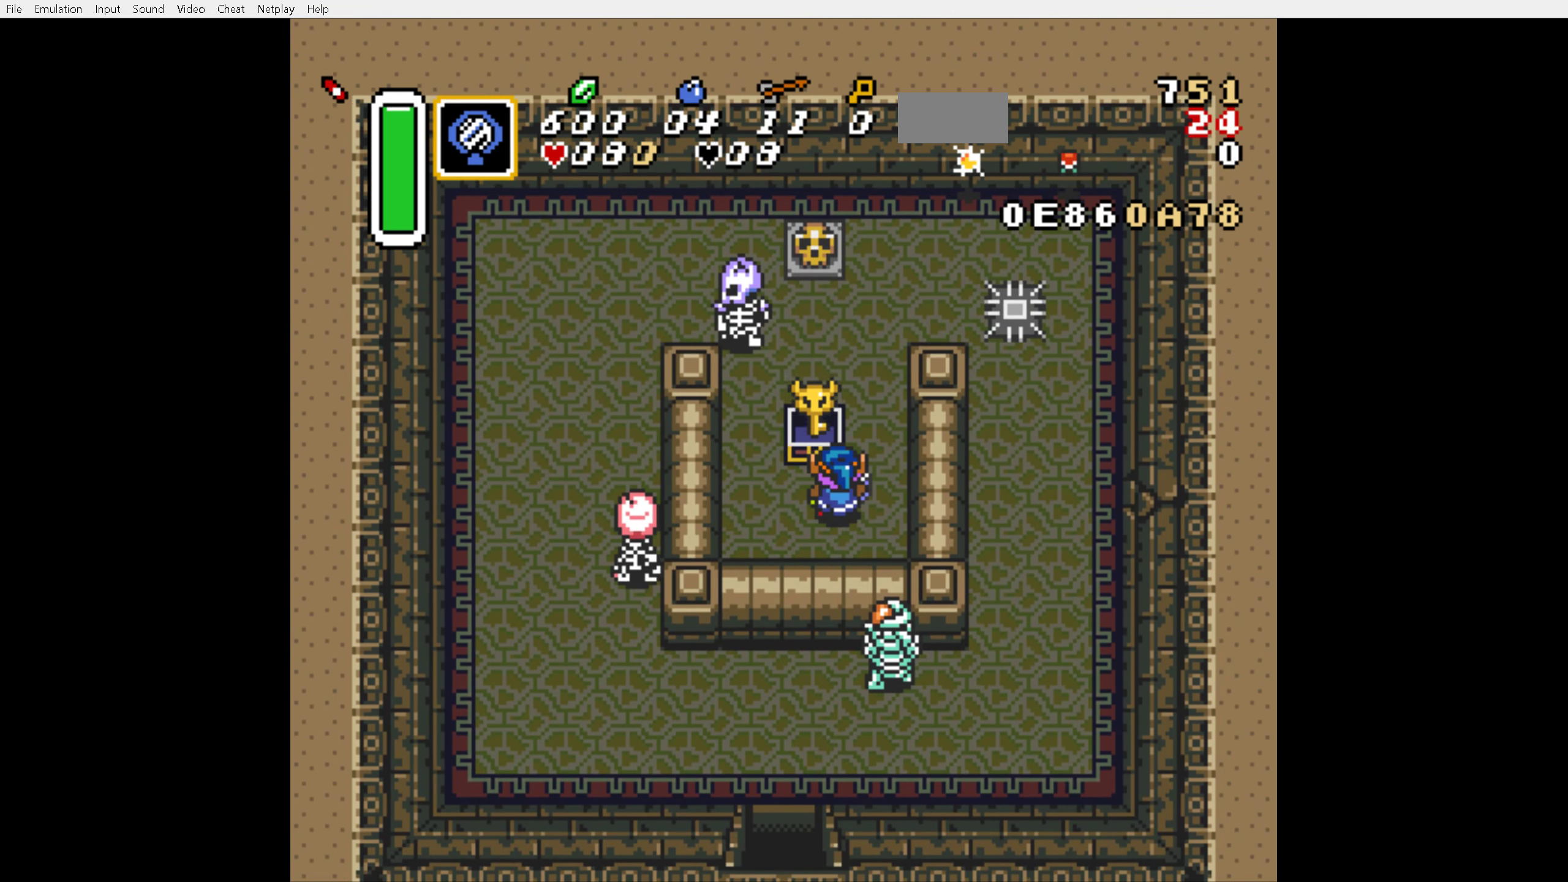
{"buttons": [], "events": []}
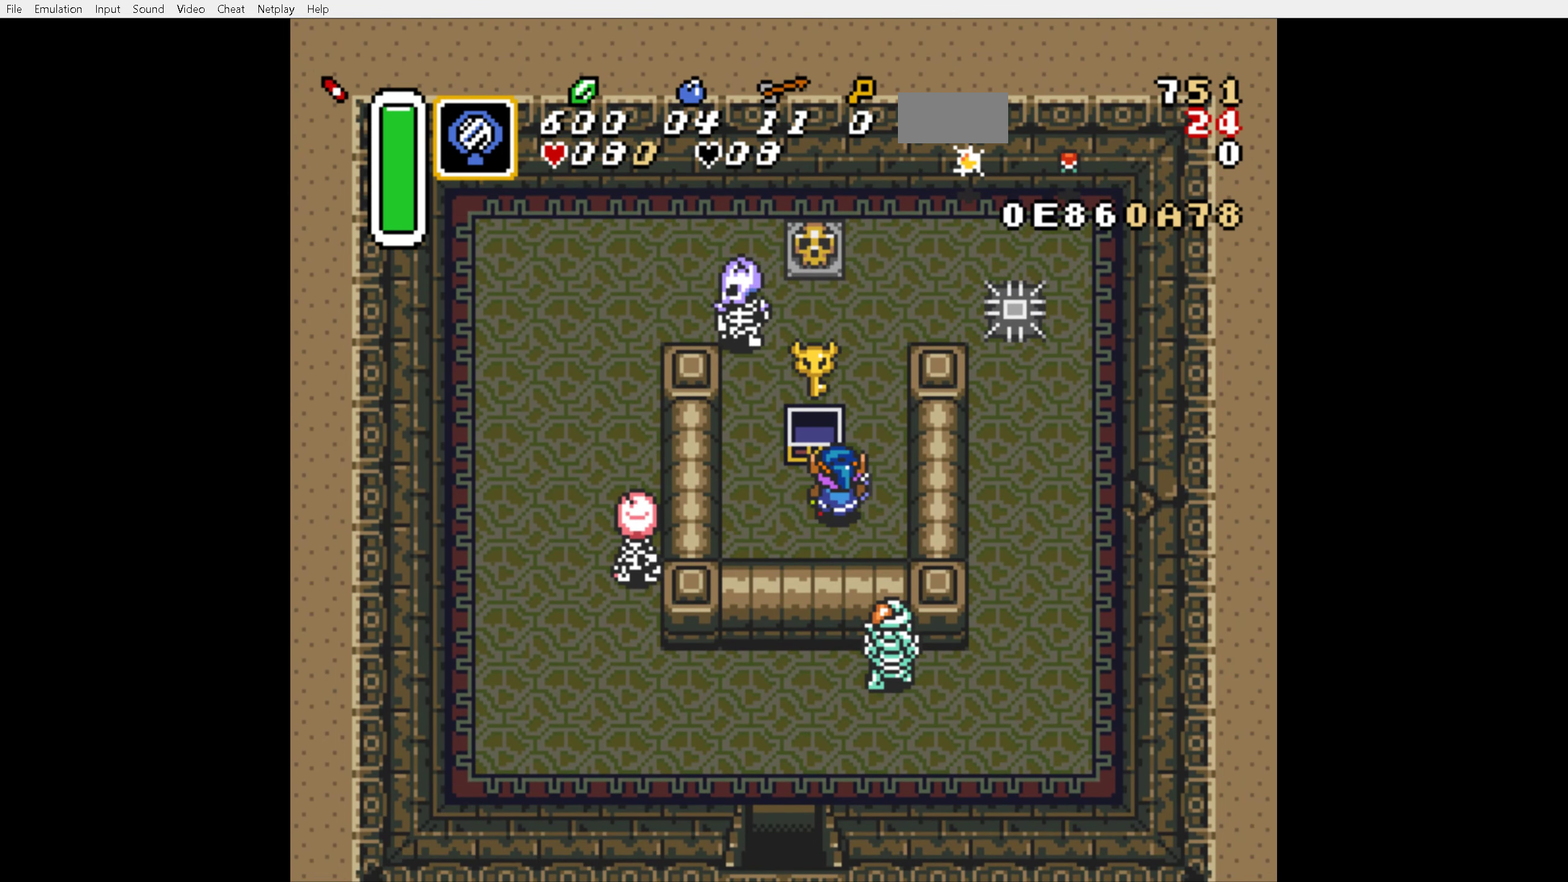
{"buttons": ["Y"], "events": [[216, "Y", "down"], [350, "Y", "up"], [366, "Y", "down"]]}
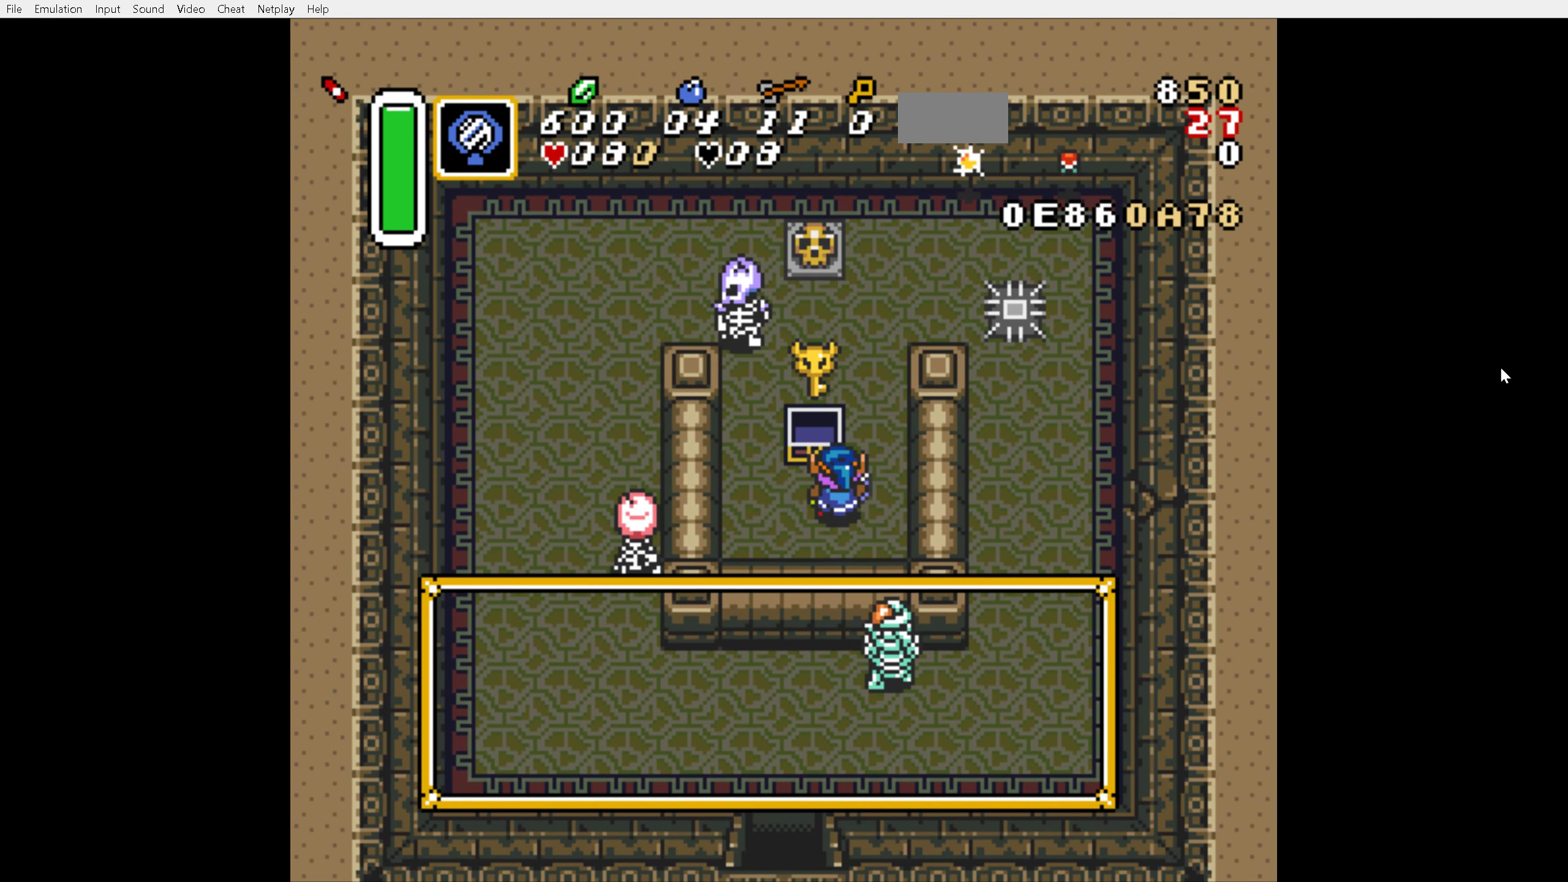
{"buttons": ["Y"], "events": [[316, "Y", "up"], [333, "Y", "down"], [433, "Y", "up"], [450, "Y", "down"]]}